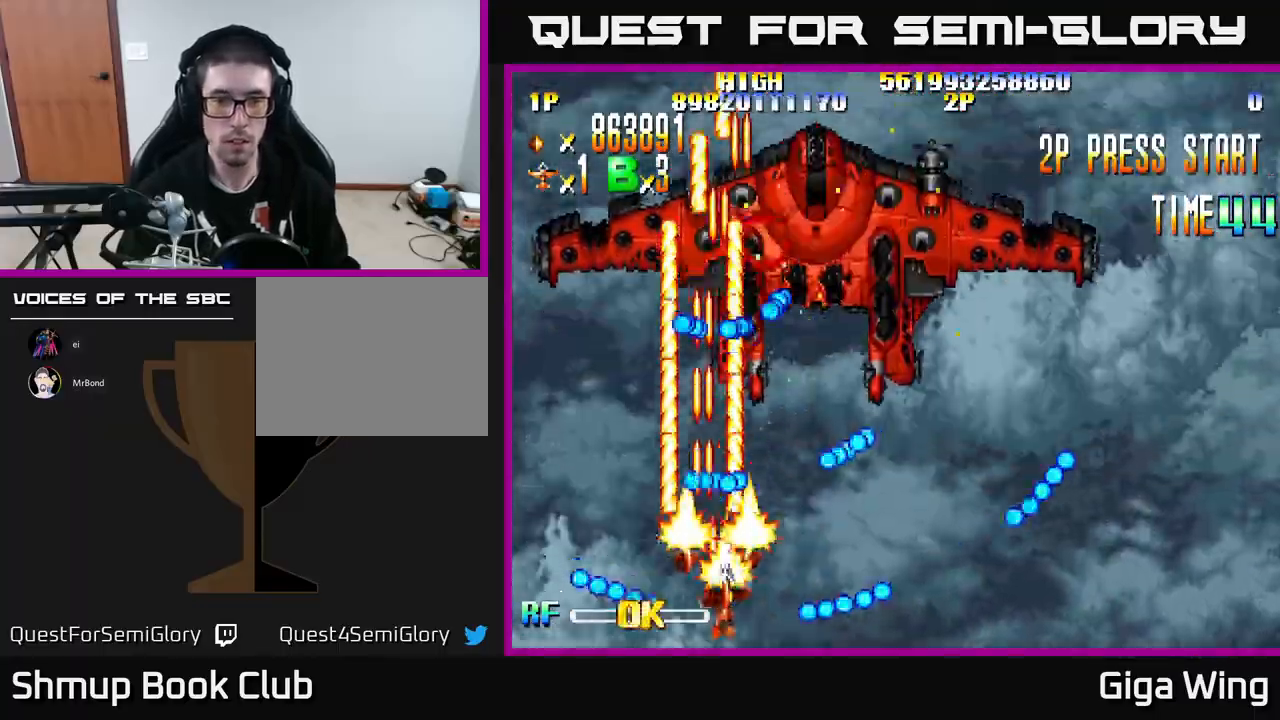
Gameplay with a controller (Xbox layout); each line is a JSON object with the inputs held at the frame after it. "events" lists button and stick changes between this image and that frame as [ms after this image, input, new state], when the widget could be followed in between. Not read: right_stick.
{"buttons": ["R2", "DPAD_RIGHT"], "left_stick": "center", "events": [[217, "DPAD_RIGHT", "up"], [483, "DPAD_RIGHT", "down"]]}
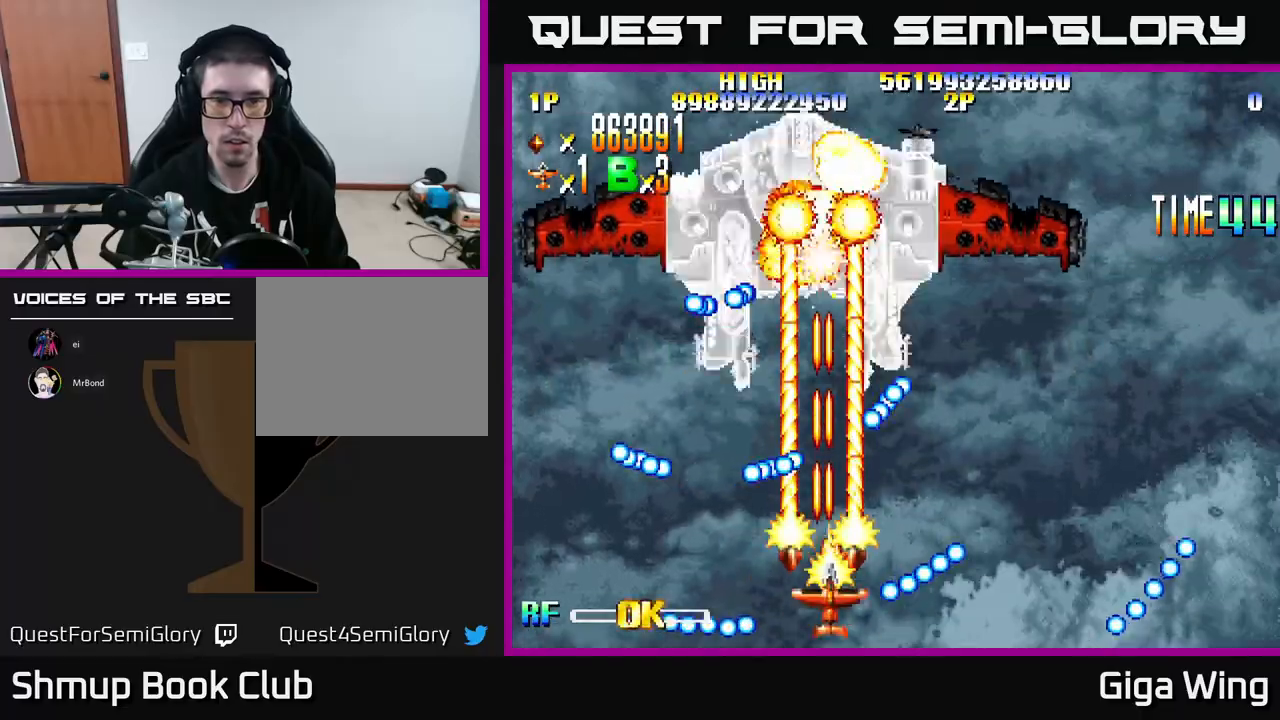
{"buttons": ["R2", "DPAD_LEFT"], "left_stick": "center", "events": [[250, "DPAD_RIGHT", "up"], [500, "DPAD_LEFT", "down"]]}
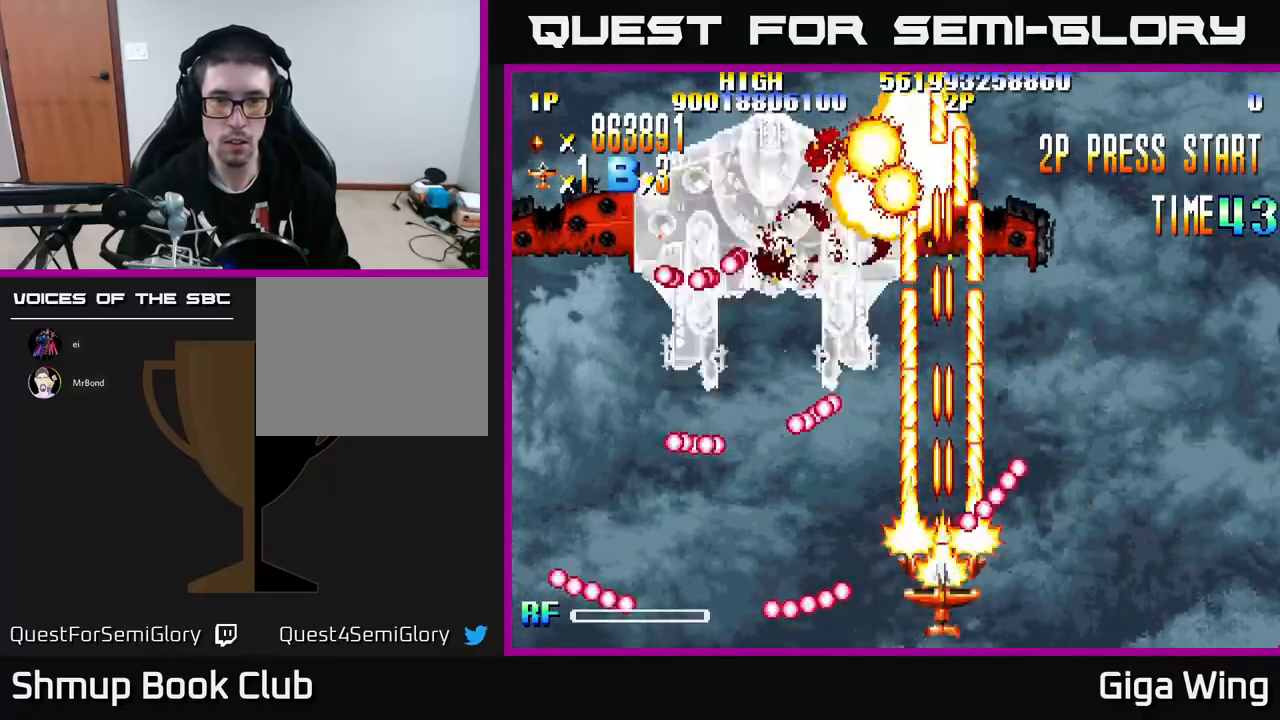
{"buttons": ["R2", "DPAD_LEFT"], "left_stick": "center", "events": [[100, "DPAD_LEFT", "up"], [117, "DPAD_RIGHT", "down"], [167, "DPAD_RIGHT", "up"], [183, "DPAD_DOWN", "down"], [267, "DPAD_DOWN", "up"], [433, "DPAD_LEFT", "down"]]}
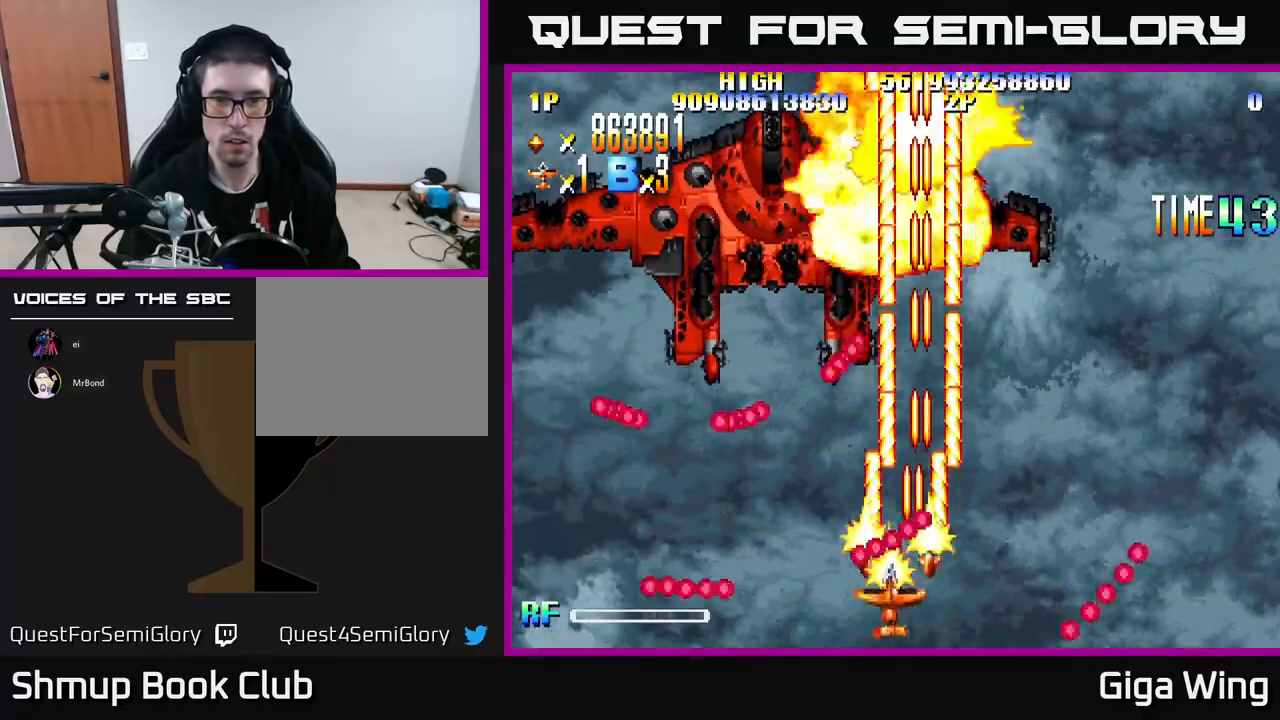
{"buttons": ["R2", "DPAD_LEFT"], "left_stick": "center", "events": []}
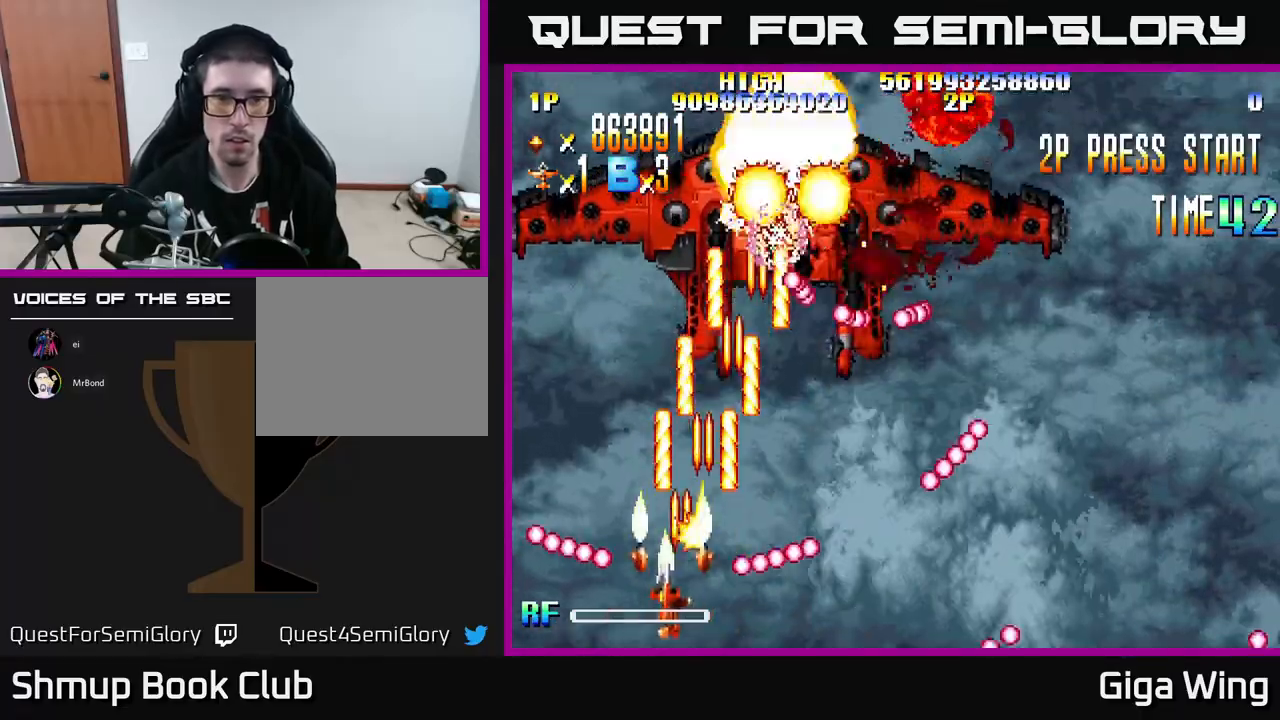
{"buttons": ["R2"], "left_stick": "center", "events": [[67, "DPAD_LEFT", "up"], [67, "DPAD_UP", "down"], [250, "DPAD_UP", "up"], [333, "DPAD_DOWN", "down"], [333, "DPAD_RIGHT", "down"], [433, "DPAD_RIGHT", "up"], [467, "DPAD_DOWN", "up"]]}
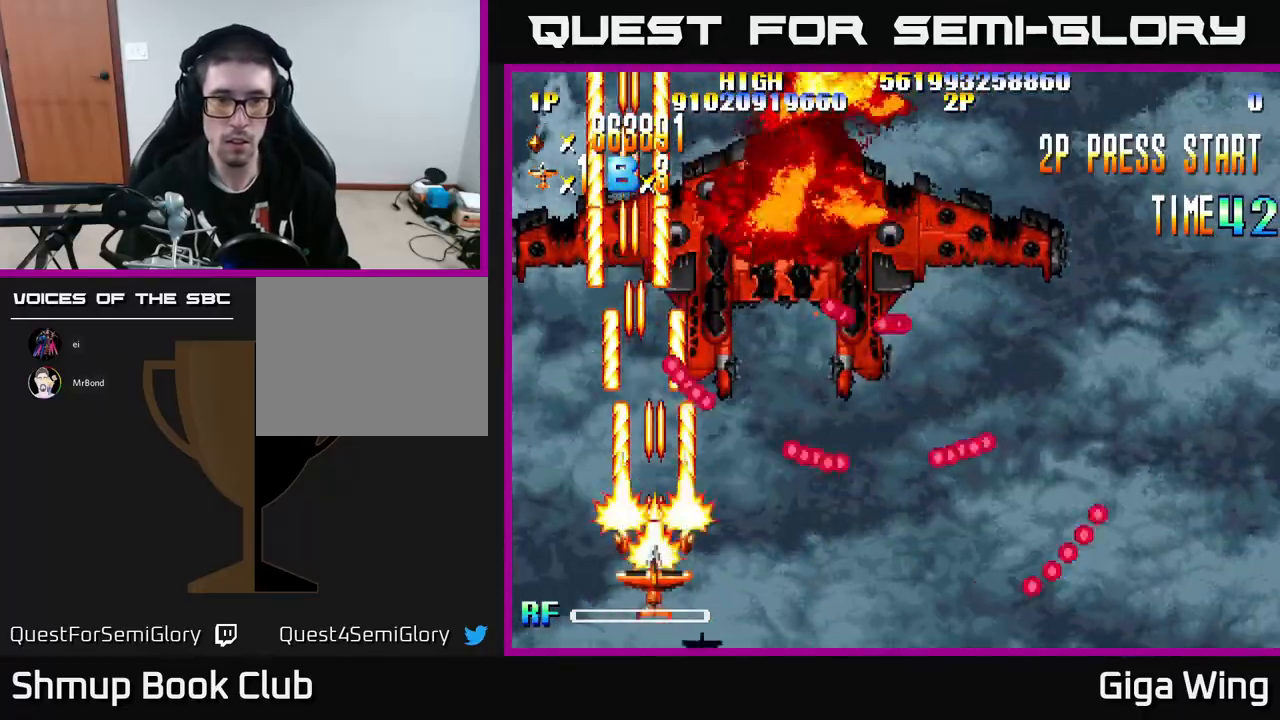
{"buttons": ["R2", "DPAD_UP"], "left_stick": "center", "events": [[50, "DPAD_DOWN", "down"], [67, "DPAD_RIGHT", "down"], [183, "DPAD_DOWN", "up"], [183, "DPAD_RIGHT", "up"], [400, "DPAD_UP", "down"]]}
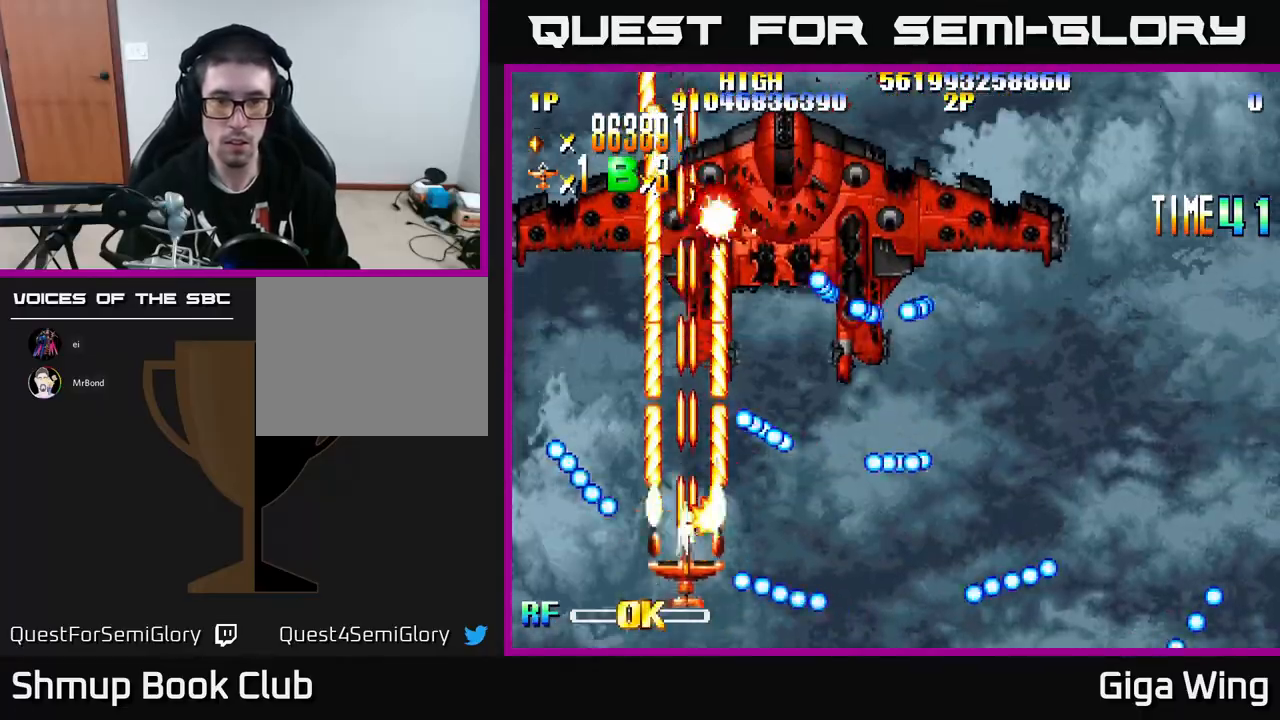
{"buttons": ["R2", "DPAD_RIGHT"], "left_stick": "center", "events": [[33, "DPAD_RIGHT", "down"], [33, "DPAD_UP", "up"], [100, "DPAD_DOWN", "down"], [250, "DPAD_DOWN", "up"], [300, "DPAD_RIGHT", "up"], [500, "DPAD_RIGHT", "down"]]}
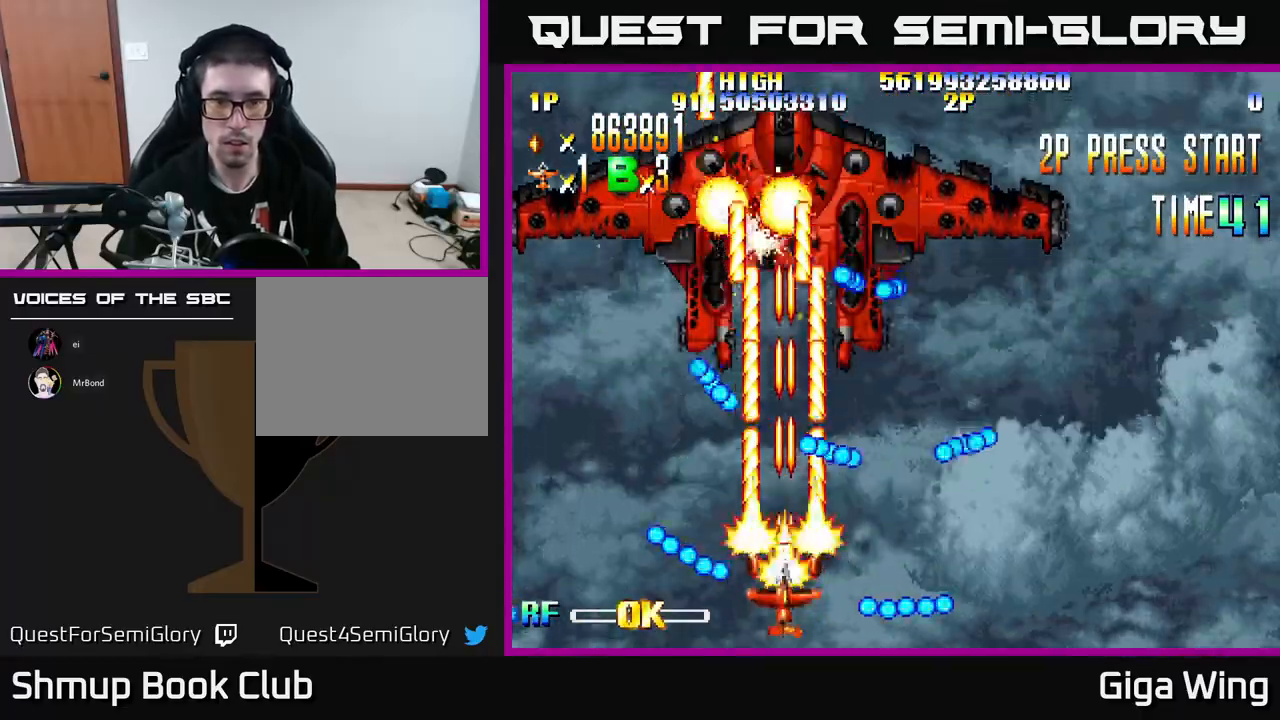
{"buttons": ["R2"], "left_stick": "center", "events": [[133, "DPAD_DOWN", "down"], [300, "DPAD_DOWN", "up"], [350, "DPAD_RIGHT", "up"]]}
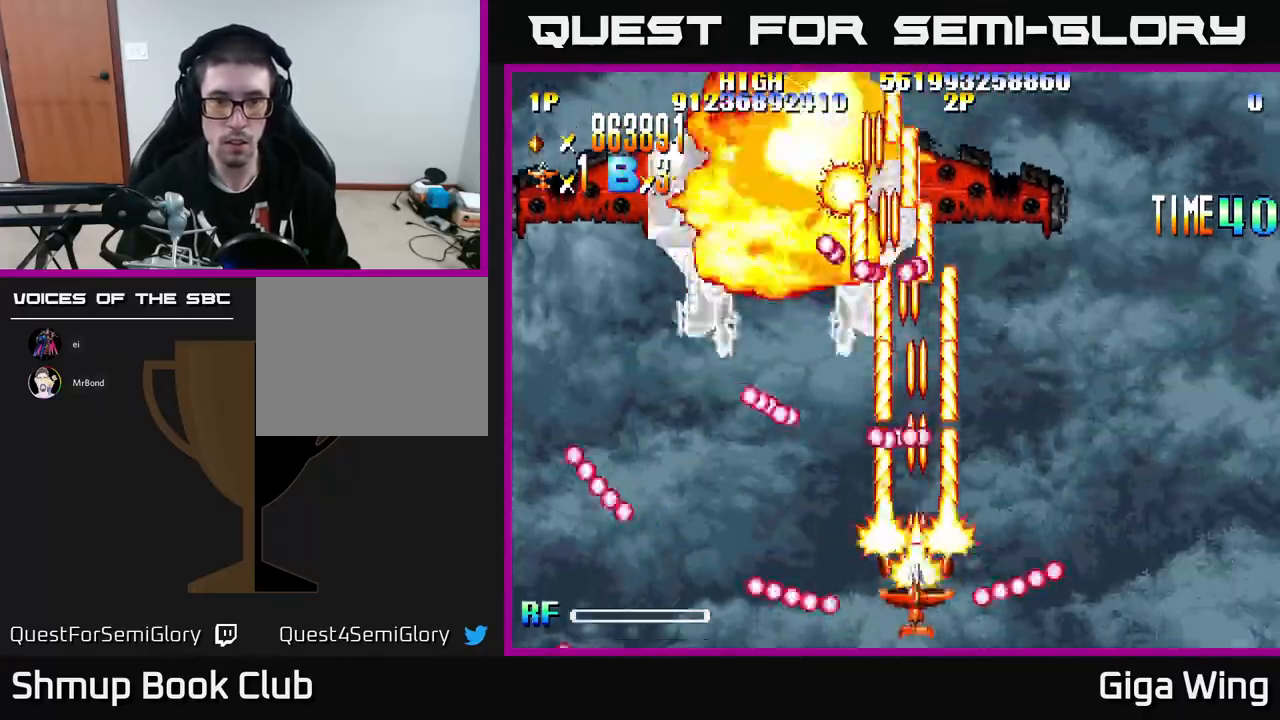
{"buttons": ["R2"], "left_stick": "center", "events": [[100, "DPAD_LEFT", "down"], [333, "DPAD_LEFT", "up"]]}
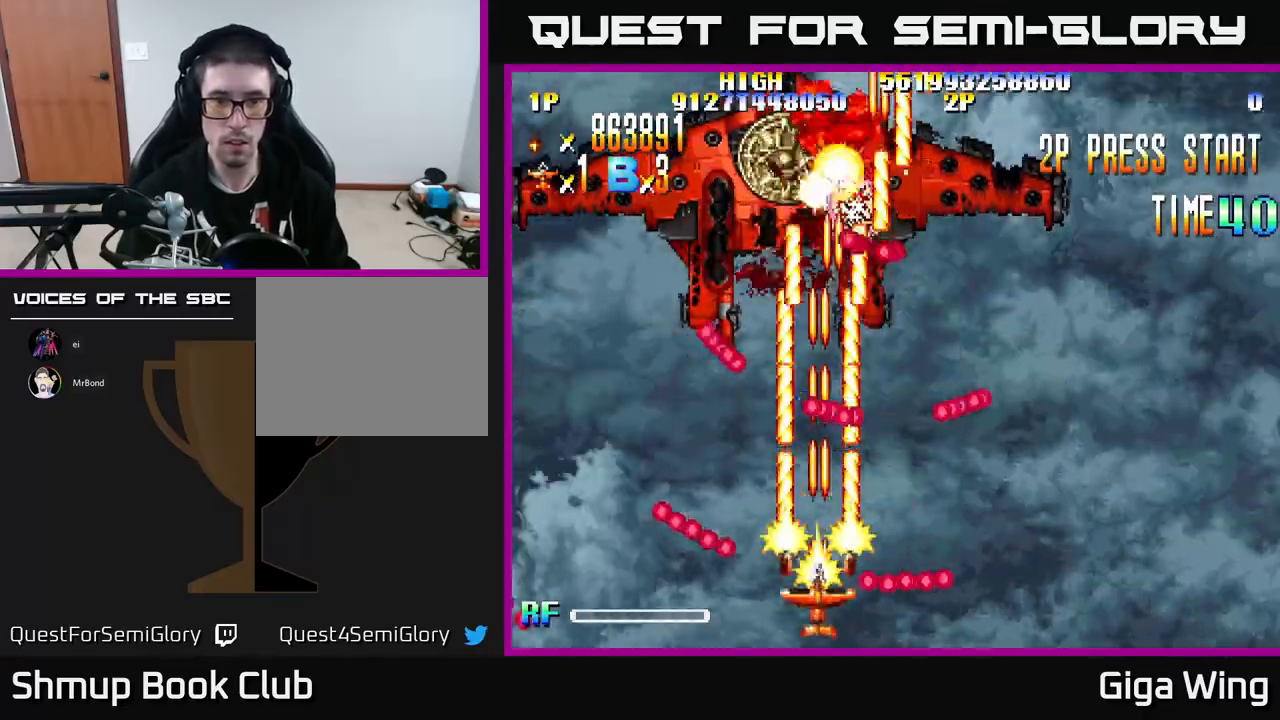
{"buttons": ["R2"], "left_stick": "center", "events": [[33, "DPAD_LEFT", "down"], [233, "DPAD_UP", "down"], [300, "DPAD_LEFT", "up"], [367, "DPAD_UP", "up"]]}
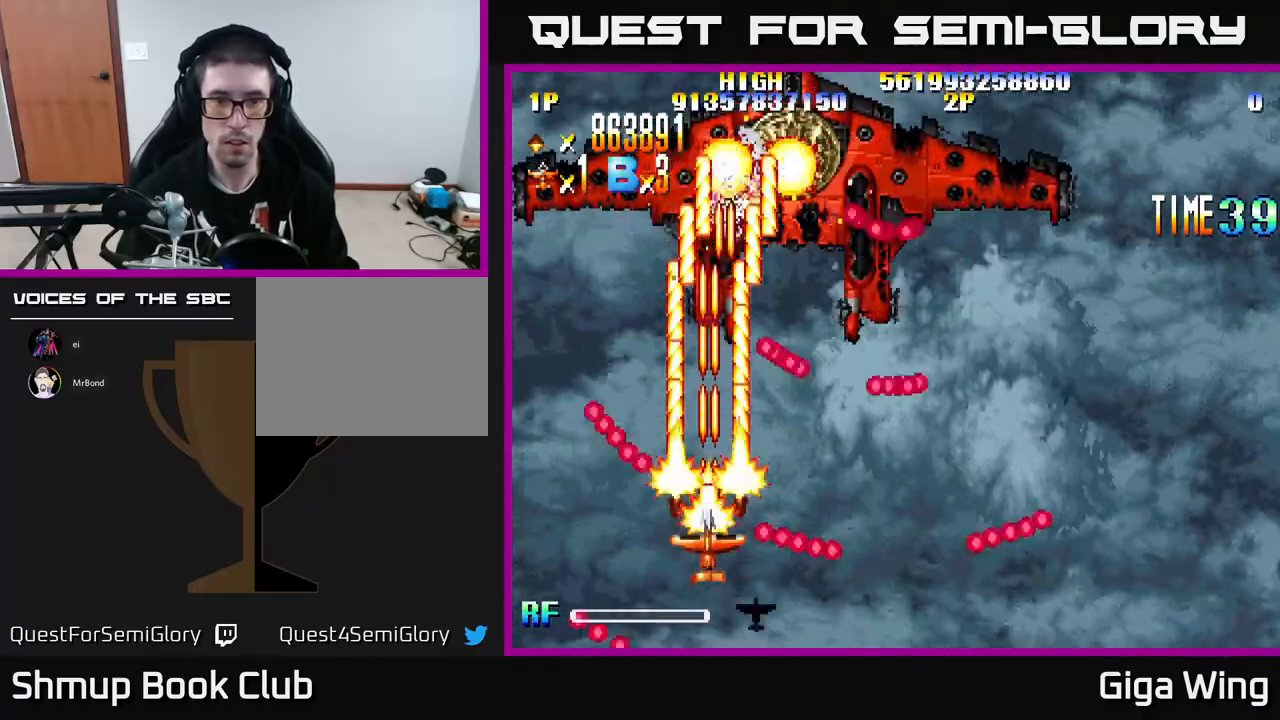
{"buttons": ["R2", "DPAD_UP"], "left_stick": "center", "events": [[183, "DPAD_DOWN", "down"], [183, "DPAD_RIGHT", "down"], [300, "DPAD_DOWN", "up"], [450, "DPAD_UP", "down"], [467, "DPAD_RIGHT", "up"]]}
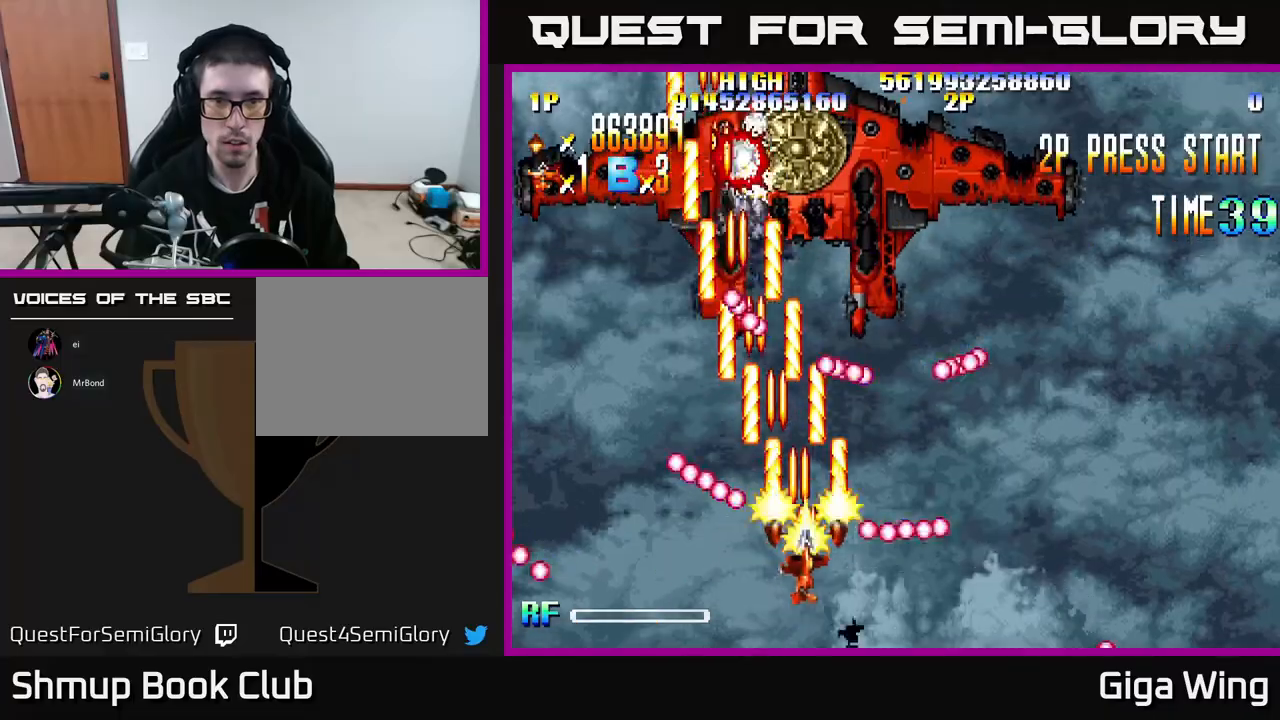
{"buttons": ["R2"], "left_stick": "center", "events": [[33, "DPAD_RIGHT", "down"], [33, "DPAD_UP", "up"], [133, "DPAD_DOWN", "down"], [300, "DPAD_DOWN", "up"], [383, "DPAD_RIGHT", "up"]]}
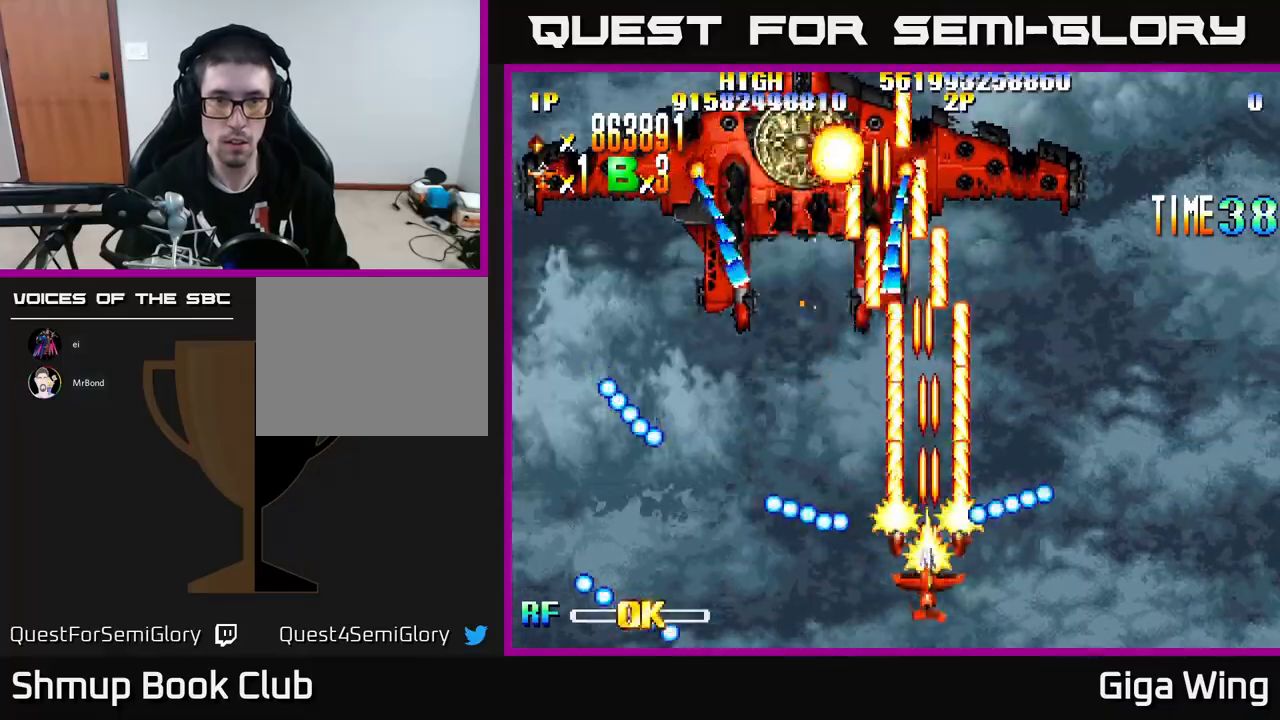
{"buttons": ["R2", "DPAD_DOWN", "DPAD_LEFT"], "left_stick": "center", "events": [[217, "DPAD_UP", "down"], [300, "DPAD_LEFT", "down"], [300, "DPAD_UP", "up"], [367, "DPAD_DOWN", "down"]]}
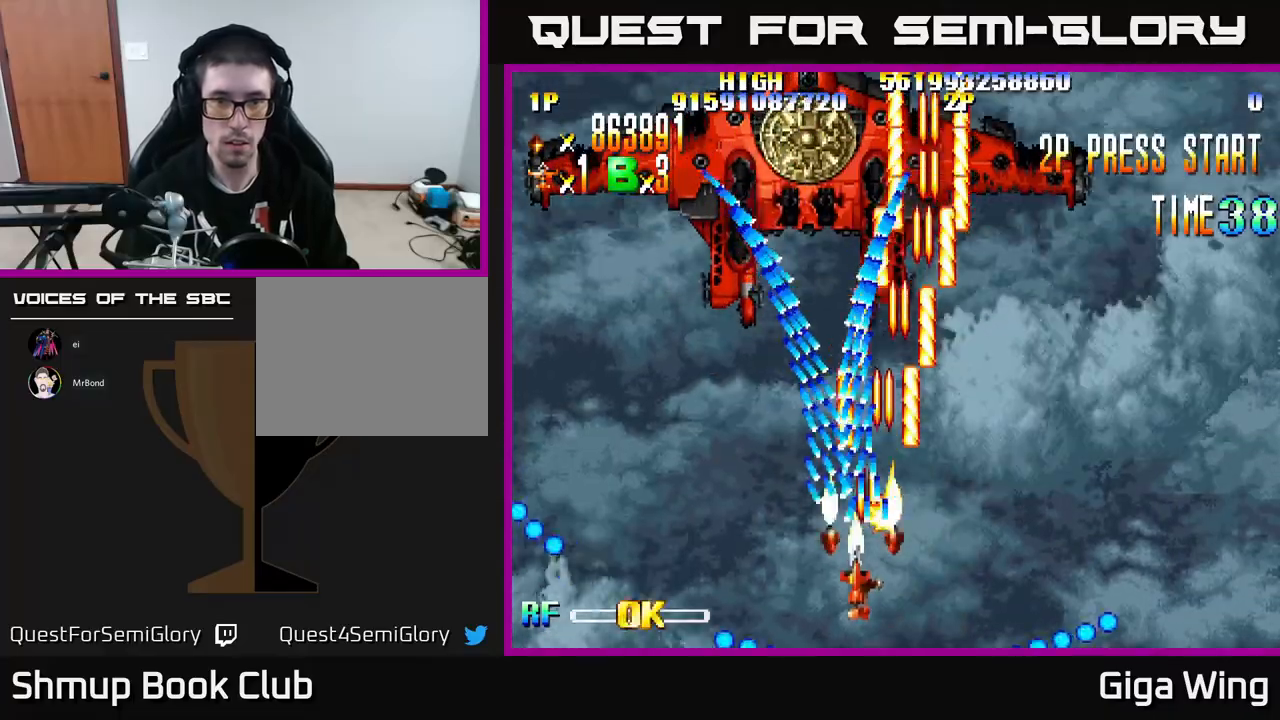
{"buttons": ["R2", "DPAD_LEFT"], "left_stick": "center", "events": [[133, "DPAD_DOWN", "up"], [300, "DPAD_UP", "down"], [417, "DPAD_UP", "up"]]}
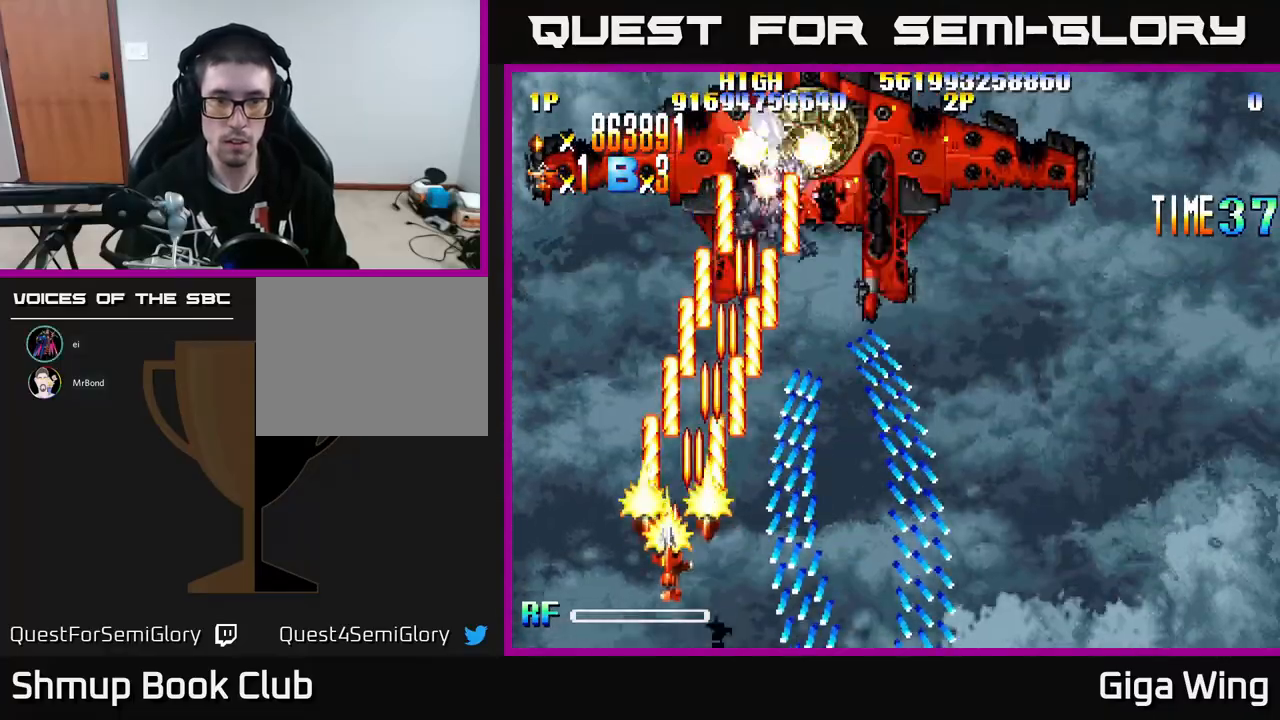
{"buttons": ["DPAD_DOWN", "DPAD_RIGHT"], "left_stick": "center", "events": [[133, "DPAD_LEFT", "up"], [133, "DPAD_UP", "down"], [300, "DPAD_UP", "up"], [350, "DPAD_RIGHT", "down"], [367, "R2", "up"], [433, "DPAD_DOWN", "down"]]}
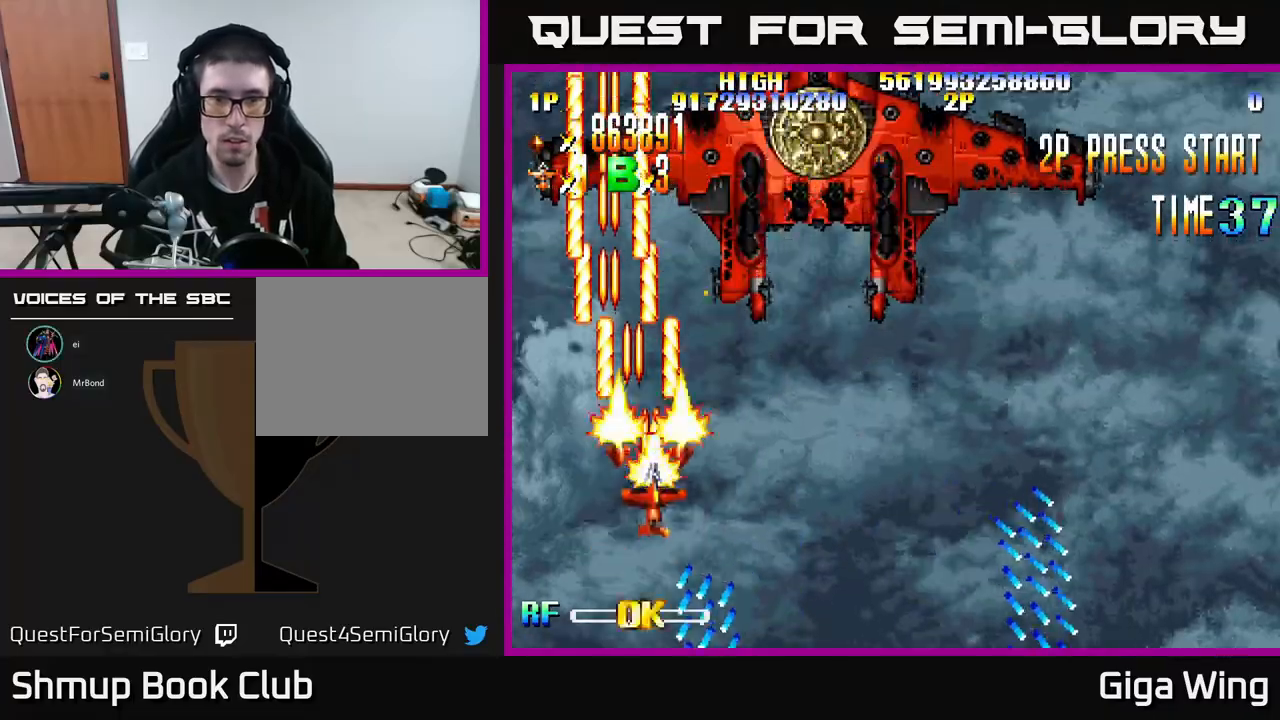
{"buttons": ["R2", "DPAD_UP"], "left_stick": "center", "events": [[33, "A", "down"], [300, "DPAD_DOWN", "up"], [317, "A", "up"], [317, "R2", "down"], [433, "DPAD_RIGHT", "up"], [433, "DPAD_UP", "down"]]}
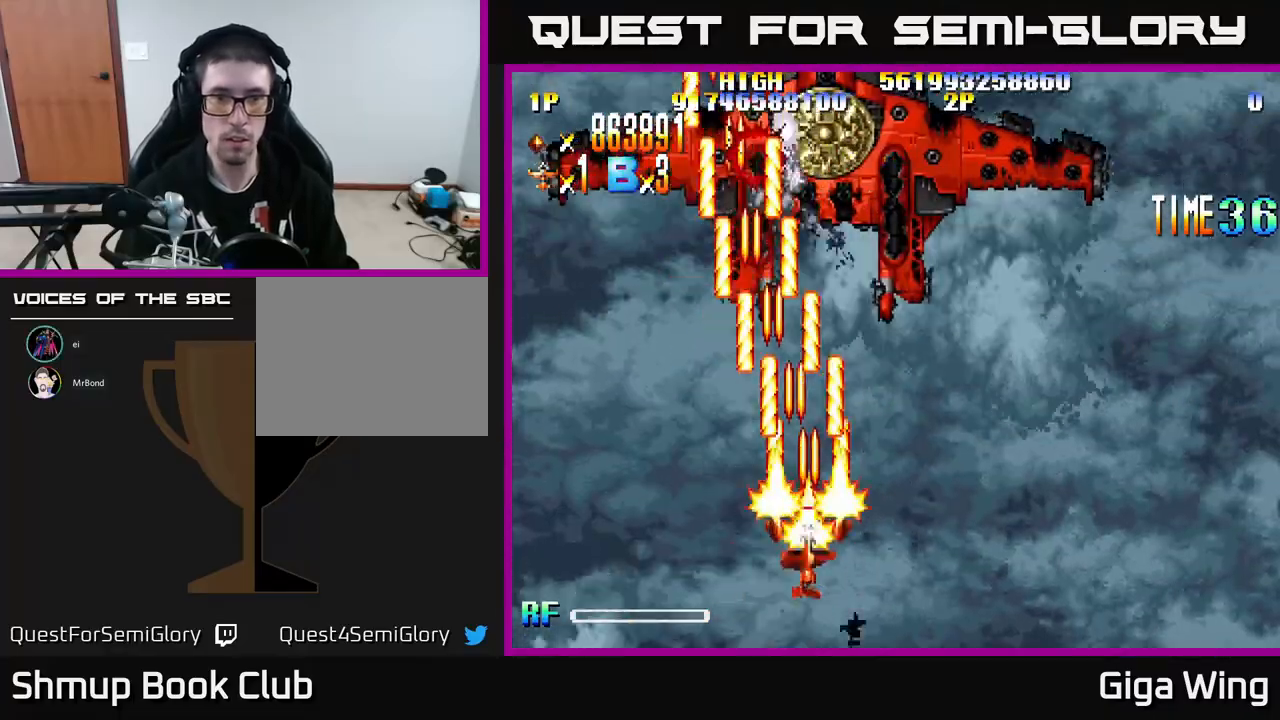
{"buttons": ["R2"], "left_stick": "center", "events": [[50, "DPAD_UP", "up"], [67, "DPAD_RIGHT", "down"], [83, "DPAD_RIGHT", "up"], [300, "DPAD_RIGHT", "down"], [333, "DPAD_DOWN", "down"], [333, "DPAD_RIGHT", "up"], [350, "DPAD_DOWN", "up"]]}
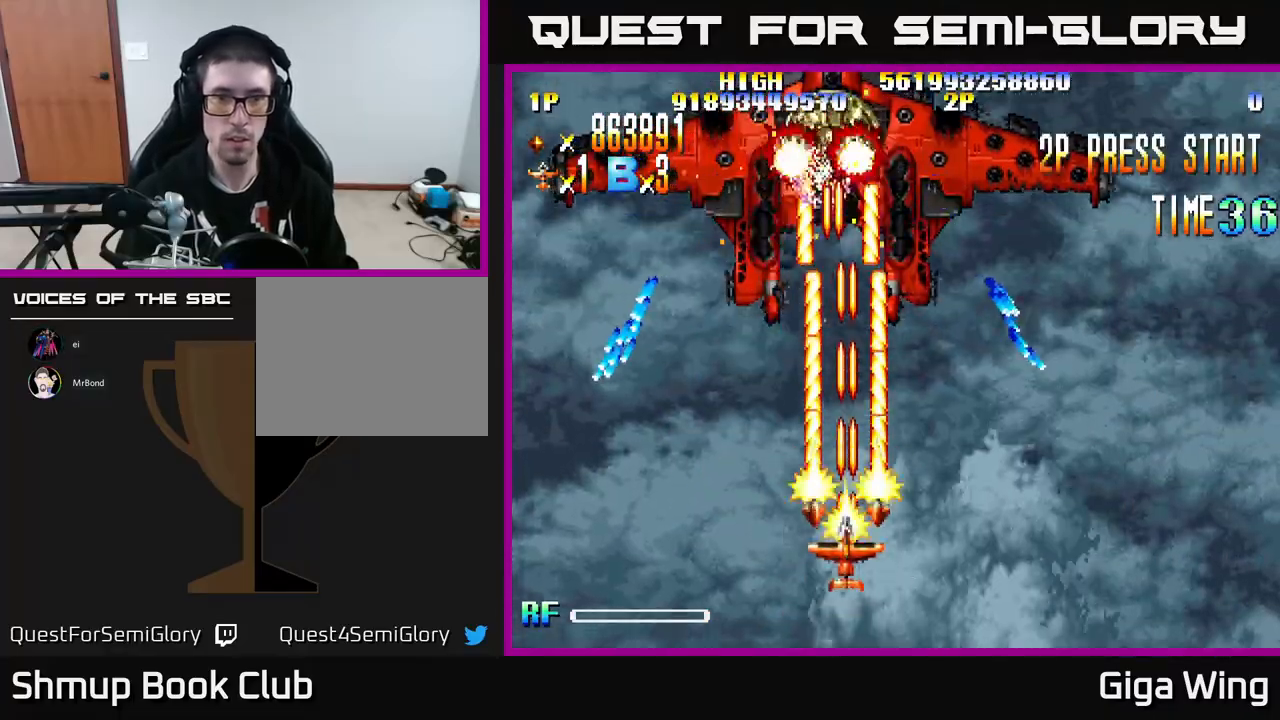
{"buttons": ["R2"], "left_stick": "center", "events": []}
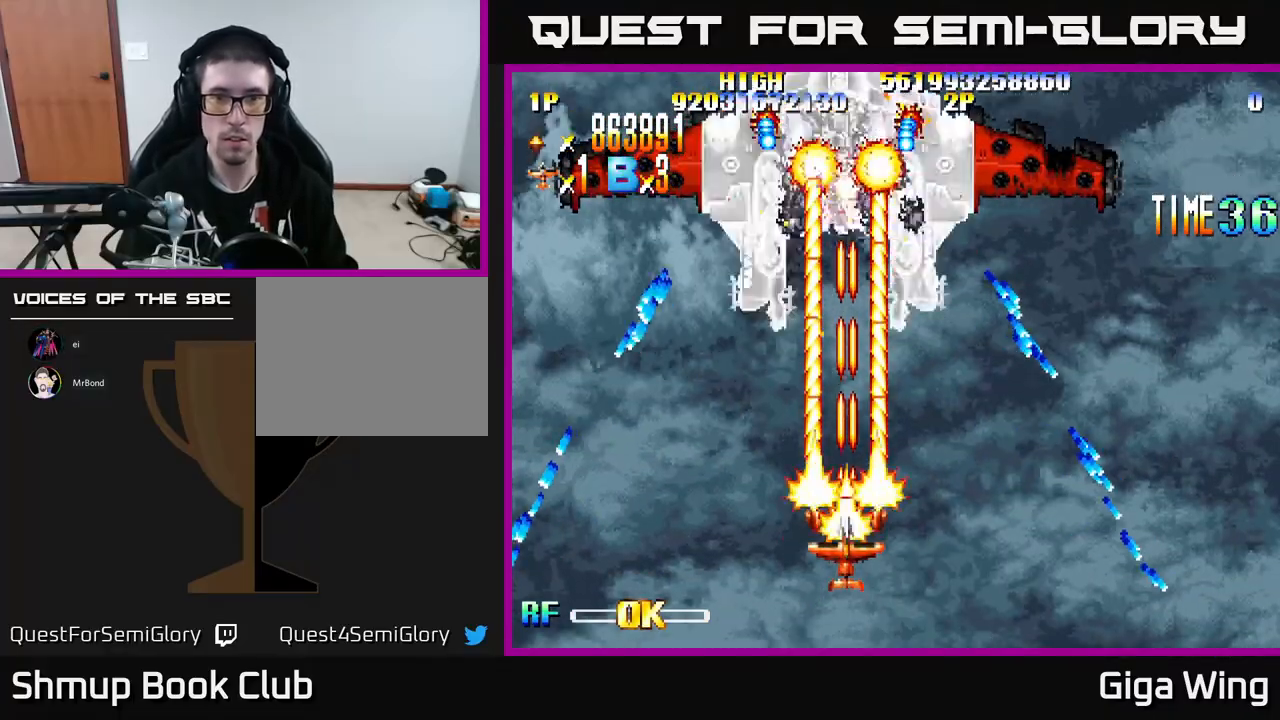
{"buttons": ["R2"], "left_stick": "center", "events": []}
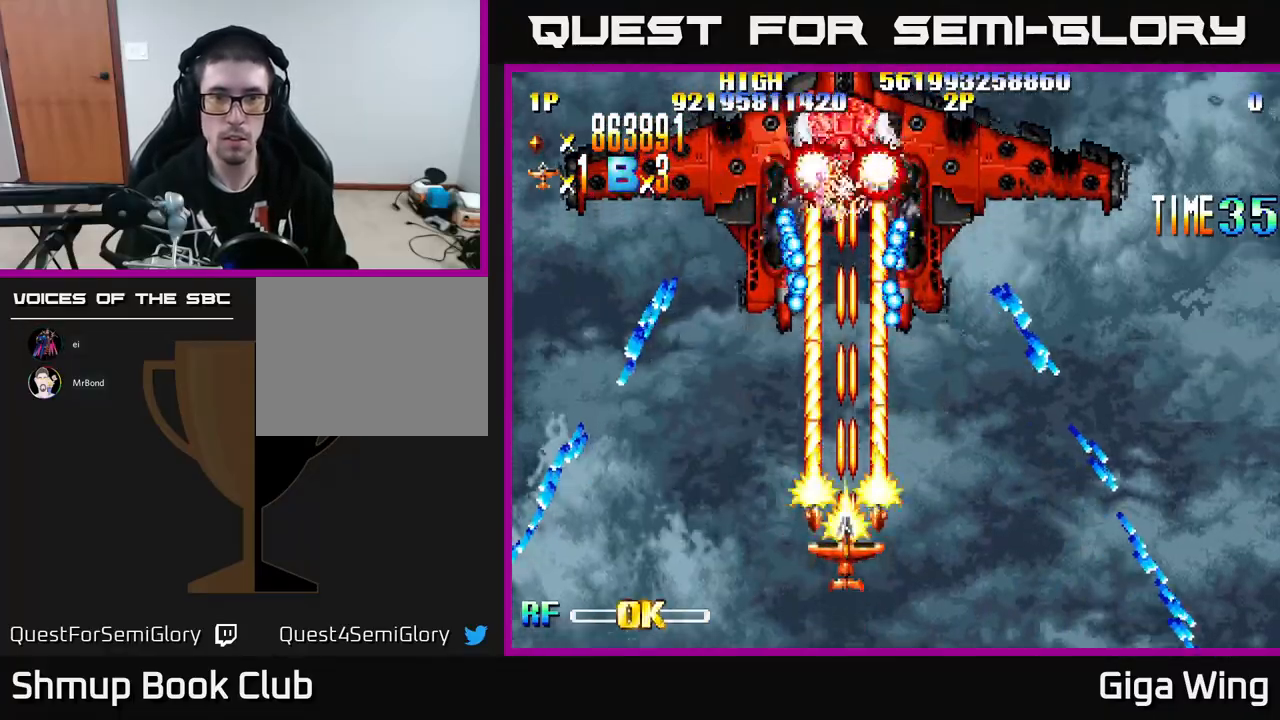
{"buttons": ["R2", "DPAD_DOWN"], "left_stick": "center", "events": [[417, "DPAD_DOWN", "down"]]}
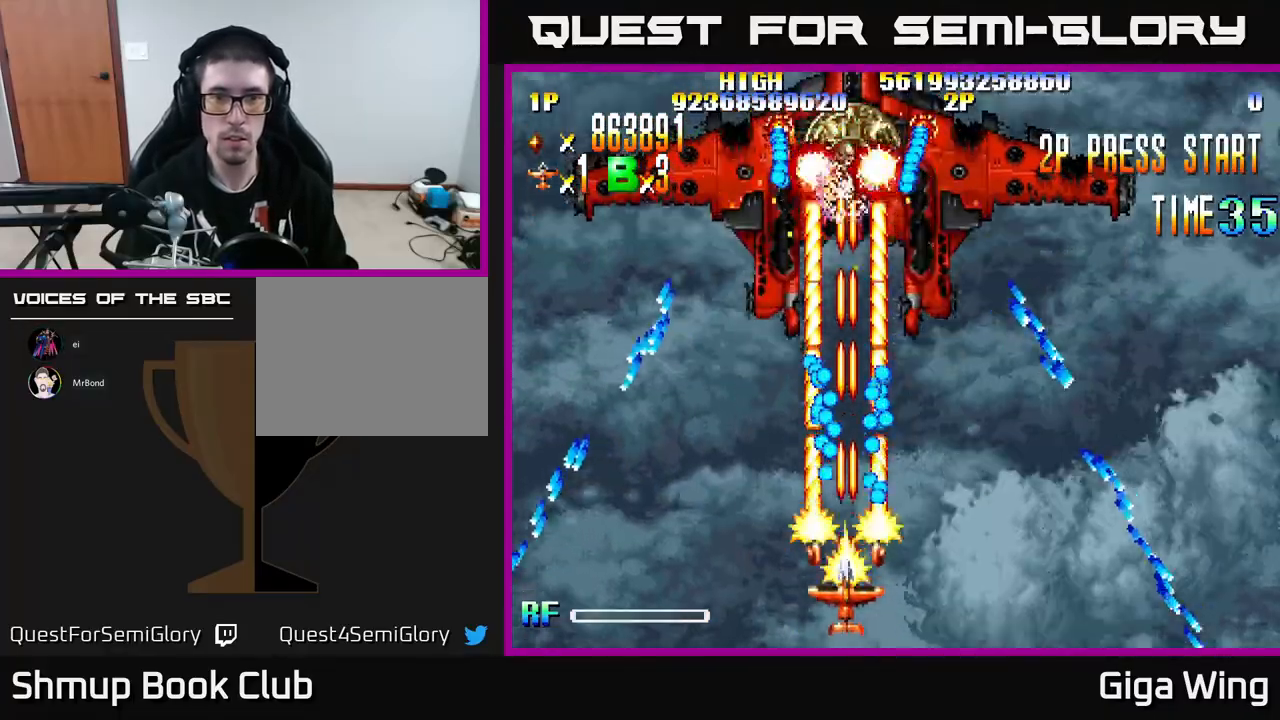
{"buttons": ["R2", "DPAD_RIGHT"], "left_stick": "center", "events": [[50, "DPAD_LEFT", "down"], [67, "DPAD_DOWN", "up"], [150, "DPAD_UP", "down"], [300, "DPAD_LEFT", "up"], [350, "DPAD_RIGHT", "down"], [483, "DPAD_UP", "up"]]}
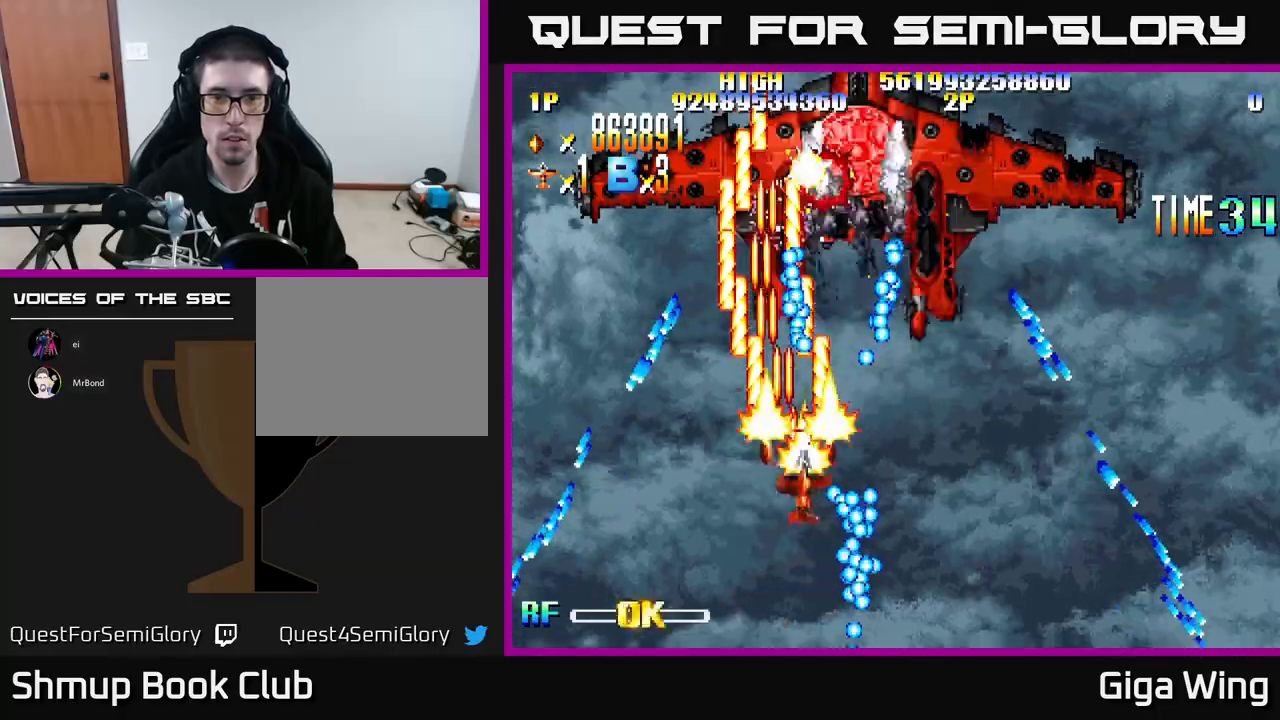
{"buttons": ["R2", "DPAD_UP"], "left_stick": "center", "events": [[17, "DPAD_RIGHT", "up"], [117, "DPAD_RIGHT", "down"], [167, "DPAD_DOWN", "down"], [367, "DPAD_DOWN", "up"], [450, "DPAD_RIGHT", "up"], [450, "DPAD_UP", "down"]]}
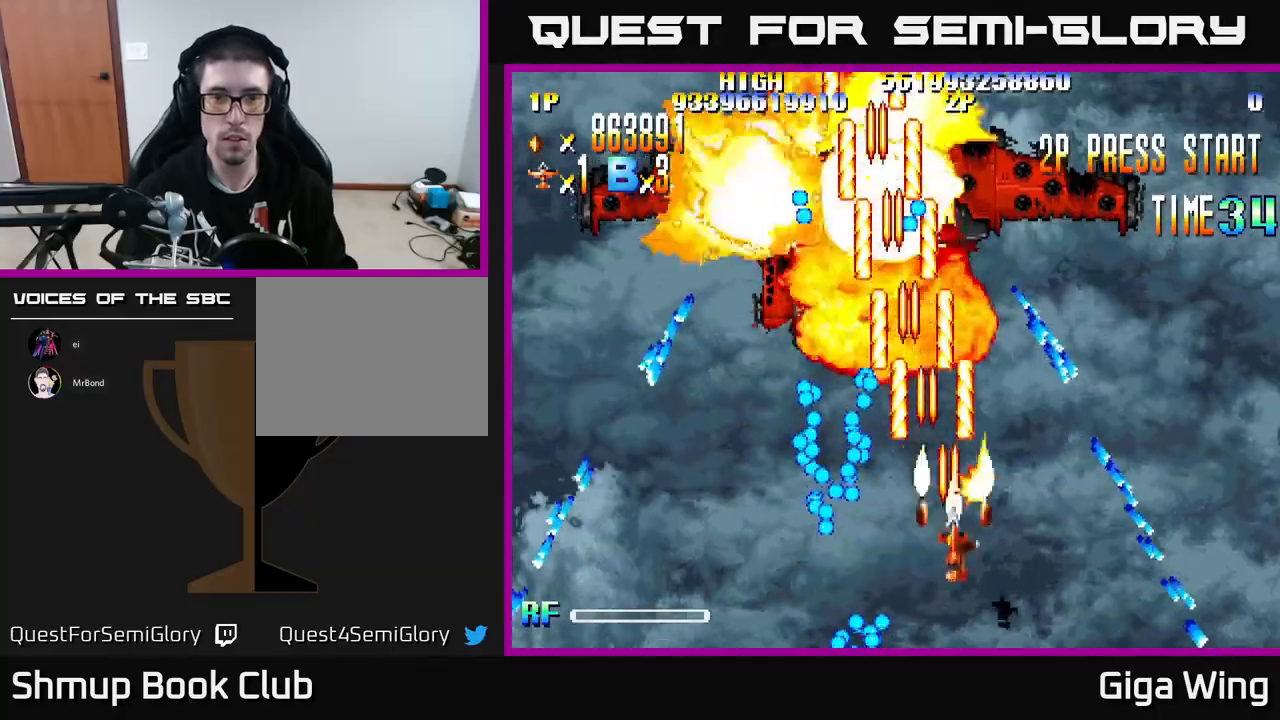
{"buttons": ["R2", "DPAD_LEFT"], "left_stick": "center", "events": [[67, "DPAD_UP", "up"], [450, "DPAD_LEFT", "down"]]}
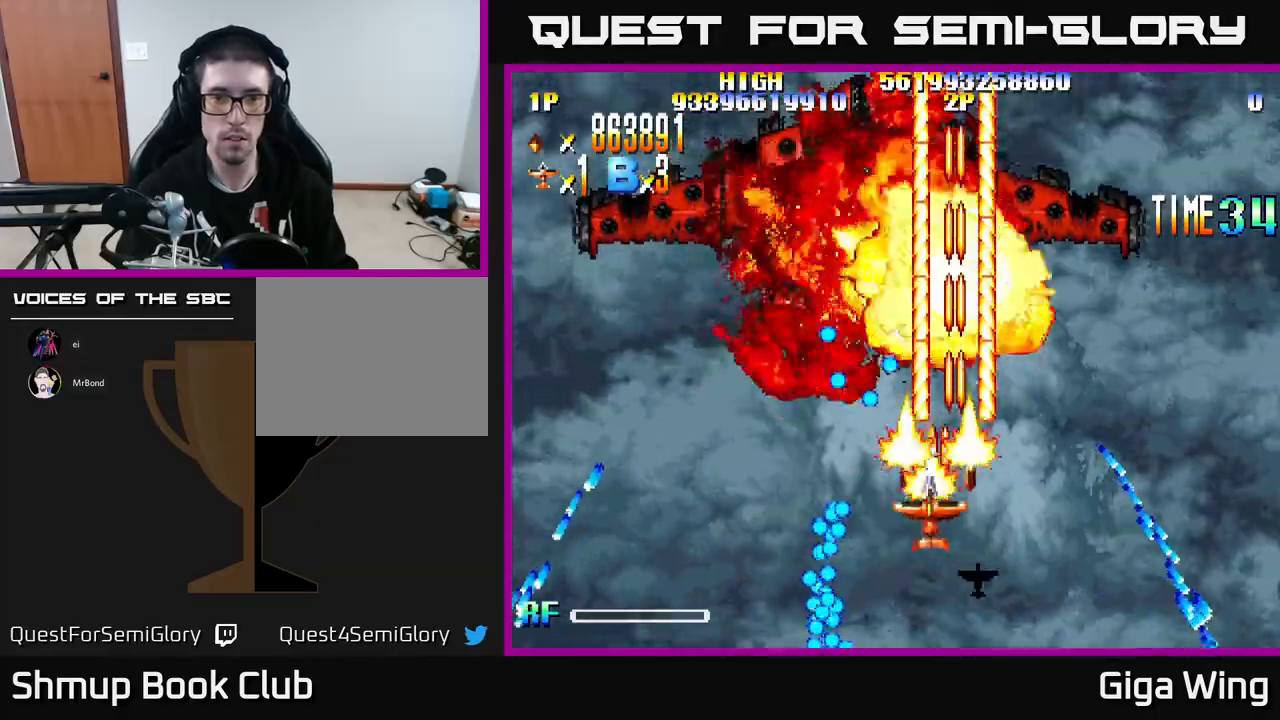
{"buttons": ["R2", "DPAD_UP", "DPAD_RIGHT"], "left_stick": "center", "events": [[417, "DPAD_UP", "down"], [433, "DPAD_LEFT", "up"], [483, "DPAD_RIGHT", "down"]]}
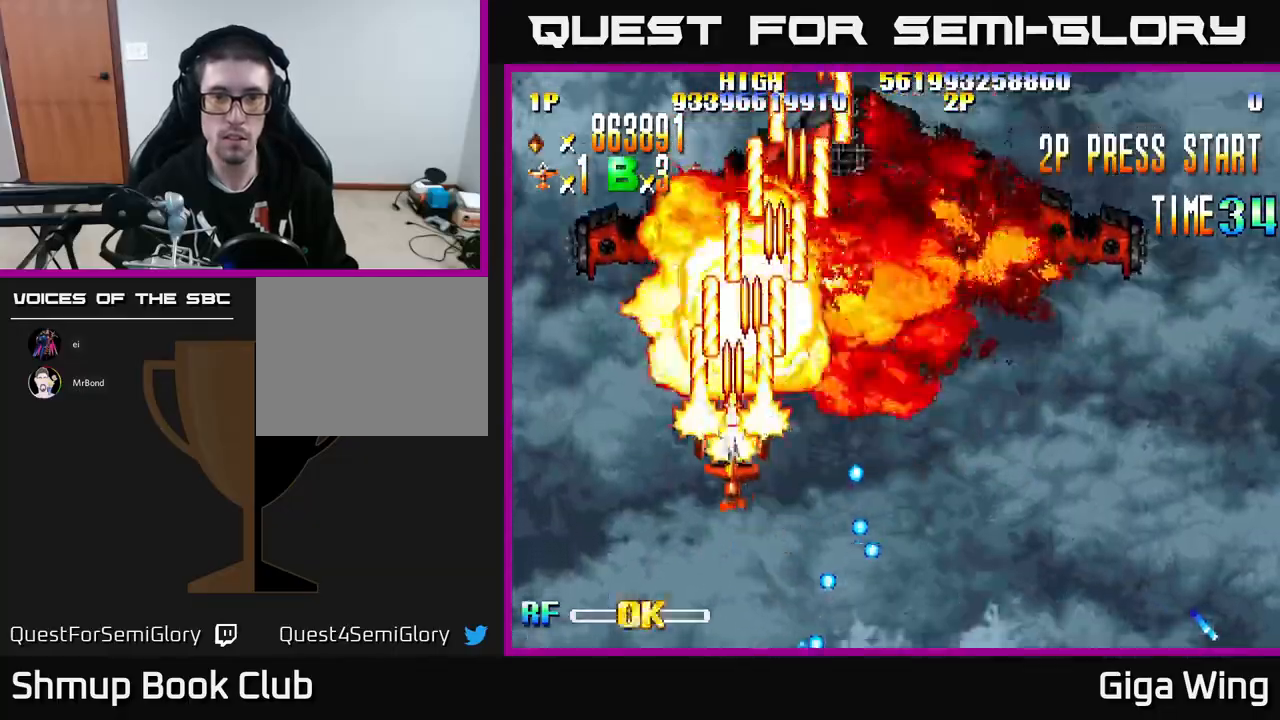
{"buttons": ["R2", "DPAD_DOWN"], "left_stick": "center", "events": [[100, "DPAD_UP", "up"], [333, "DPAD_DOWN", "down"], [483, "DPAD_RIGHT", "up"]]}
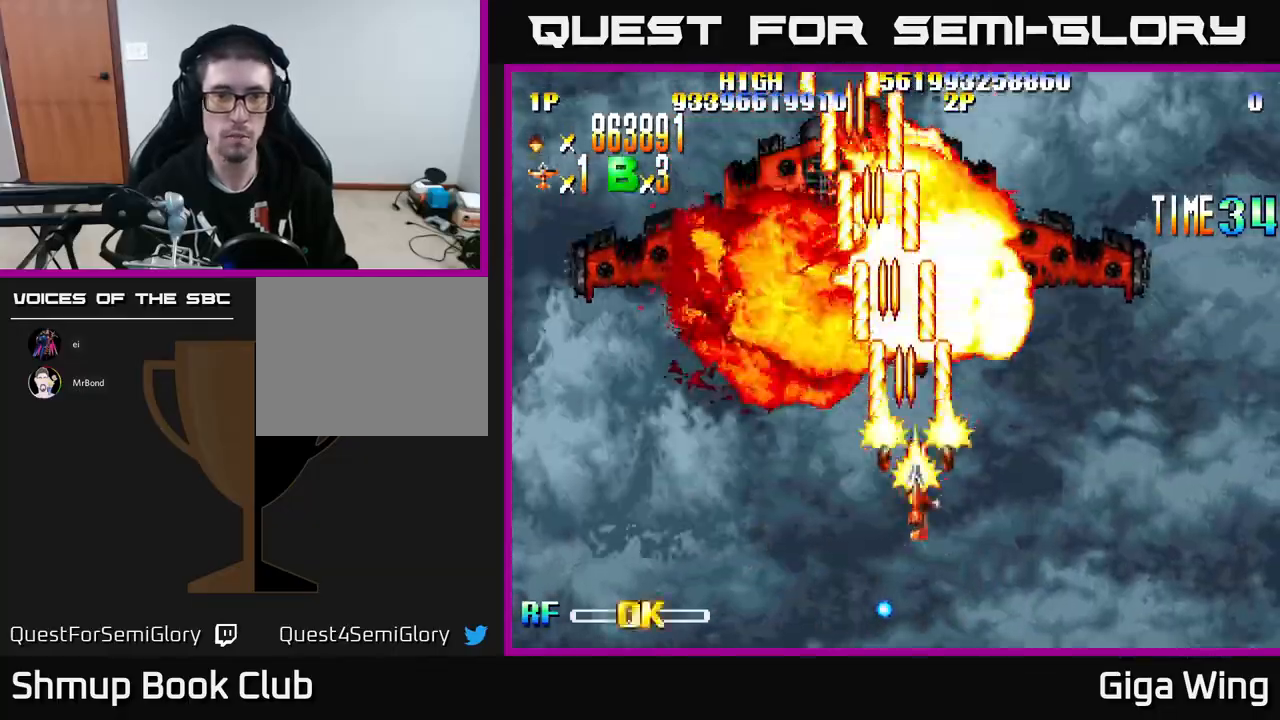
{"buttons": ["R2", "DPAD_DOWN", "DPAD_RIGHT"], "left_stick": "center", "events": [[50, "DPAD_DOWN", "up"], [67, "DPAD_LEFT", "down"], [333, "DPAD_LEFT", "up"], [350, "DPAD_DOWN", "down"], [367, "DPAD_RIGHT", "down"]]}
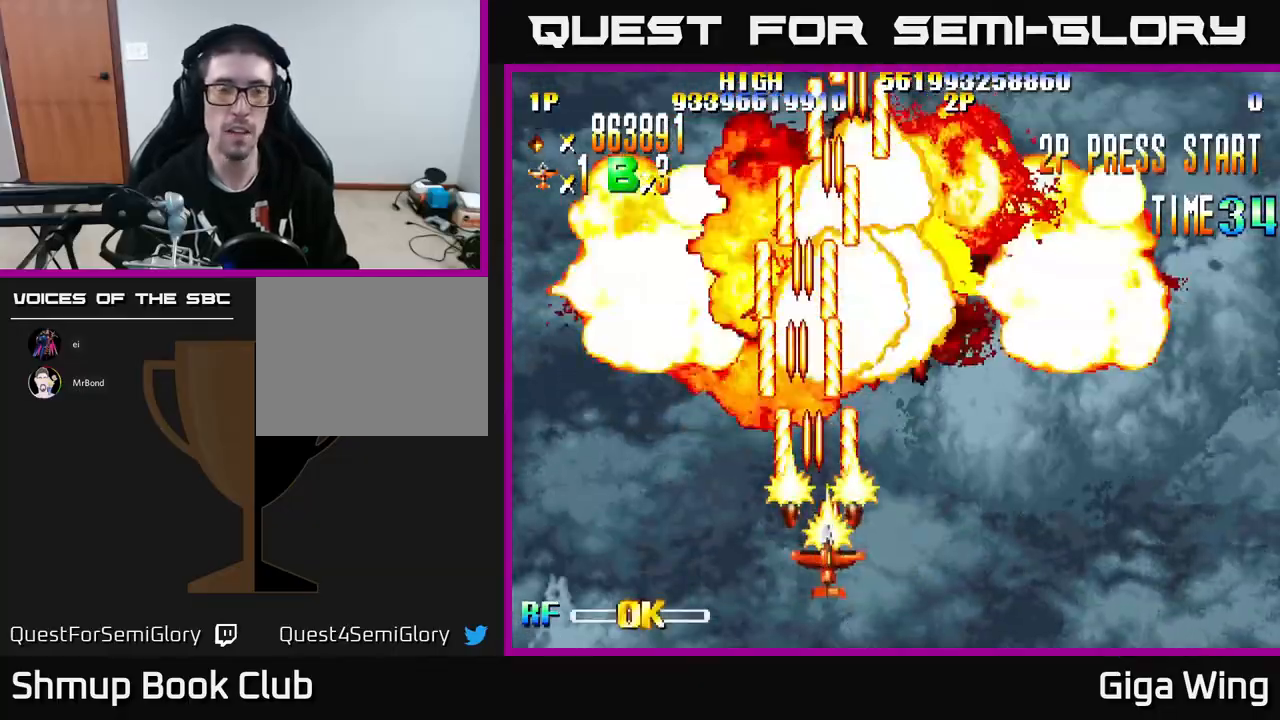
{"buttons": ["R2"], "left_stick": "center", "events": [[67, "DPAD_DOWN", "up"], [117, "DPAD_RIGHT", "up"]]}
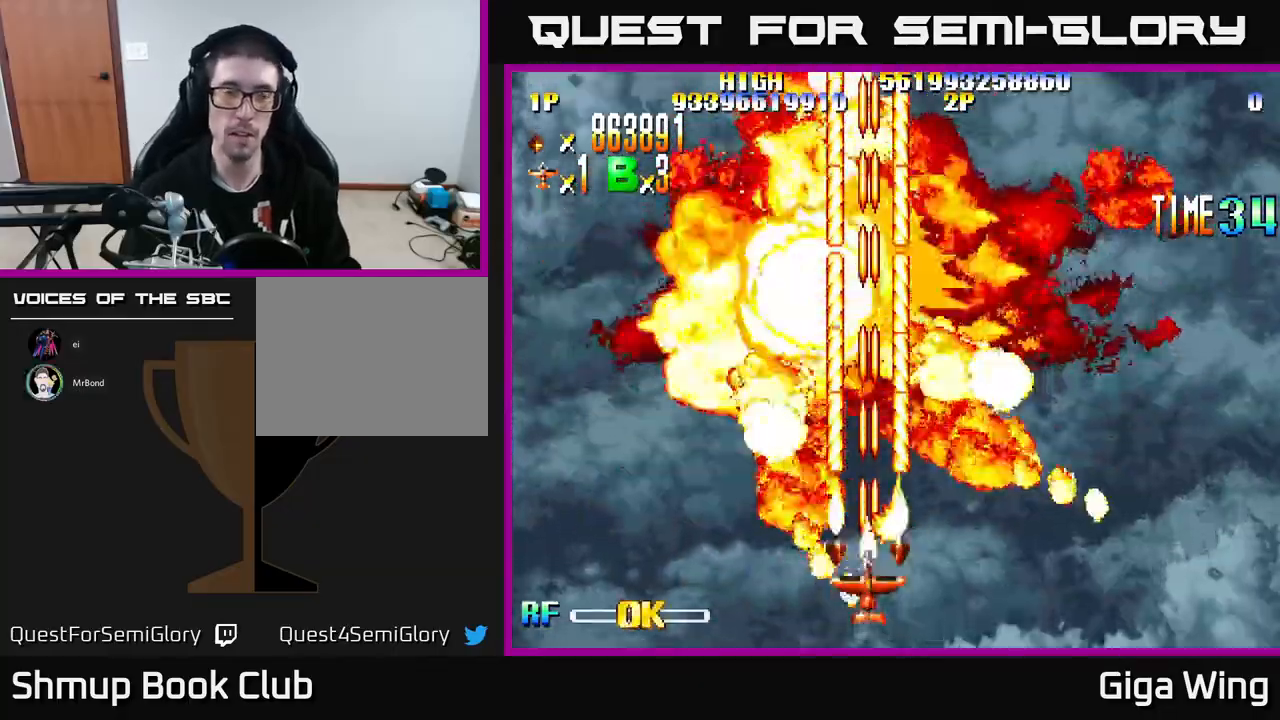
{"buttons": ["DPAD_RIGHT"], "left_stick": "center", "events": [[133, "R2", "up"], [383, "DPAD_DOWN", "down"], [383, "DPAD_RIGHT", "down"], [500, "DPAD_DOWN", "up"]]}
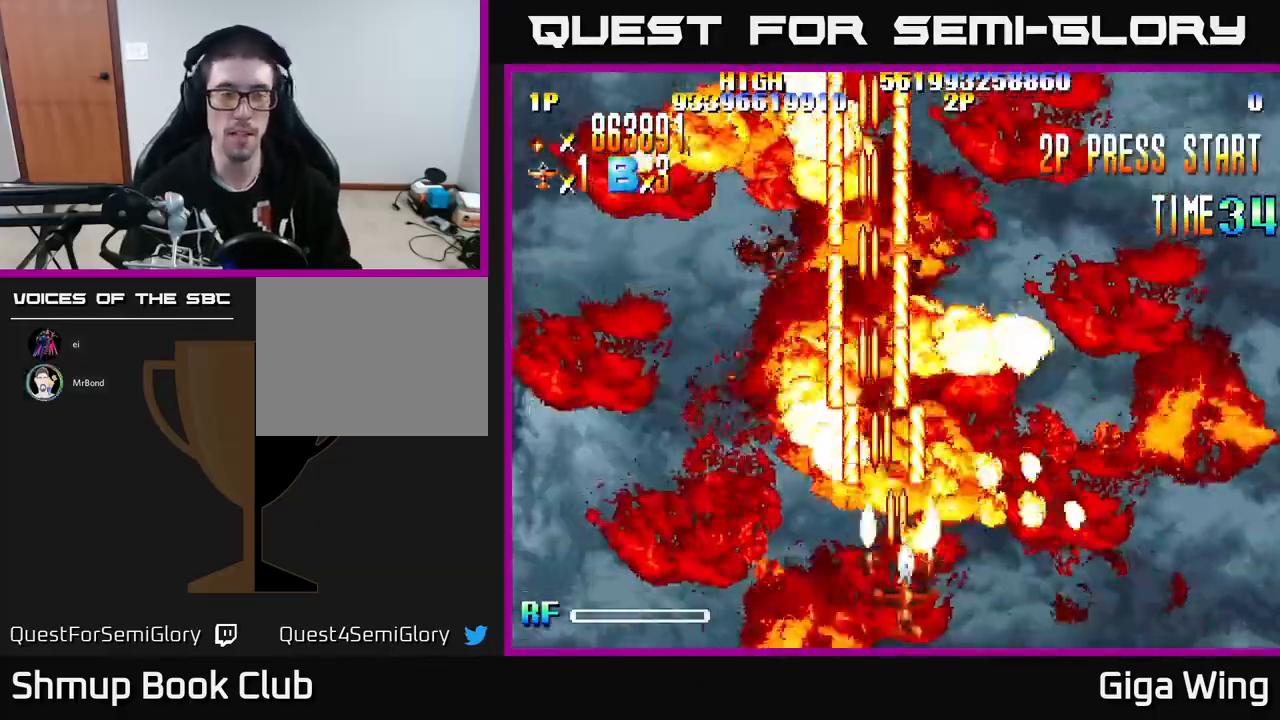
{"buttons": [], "left_stick": "center", "events": [[67, "DPAD_RIGHT", "up"], [67, "R2", "down"], [100, "DPAD_UP", "down"], [133, "R2", "up"], [150, "DPAD_LEFT", "down"], [333, "DPAD_LEFT", "up"], [333, "DPAD_UP", "up"]]}